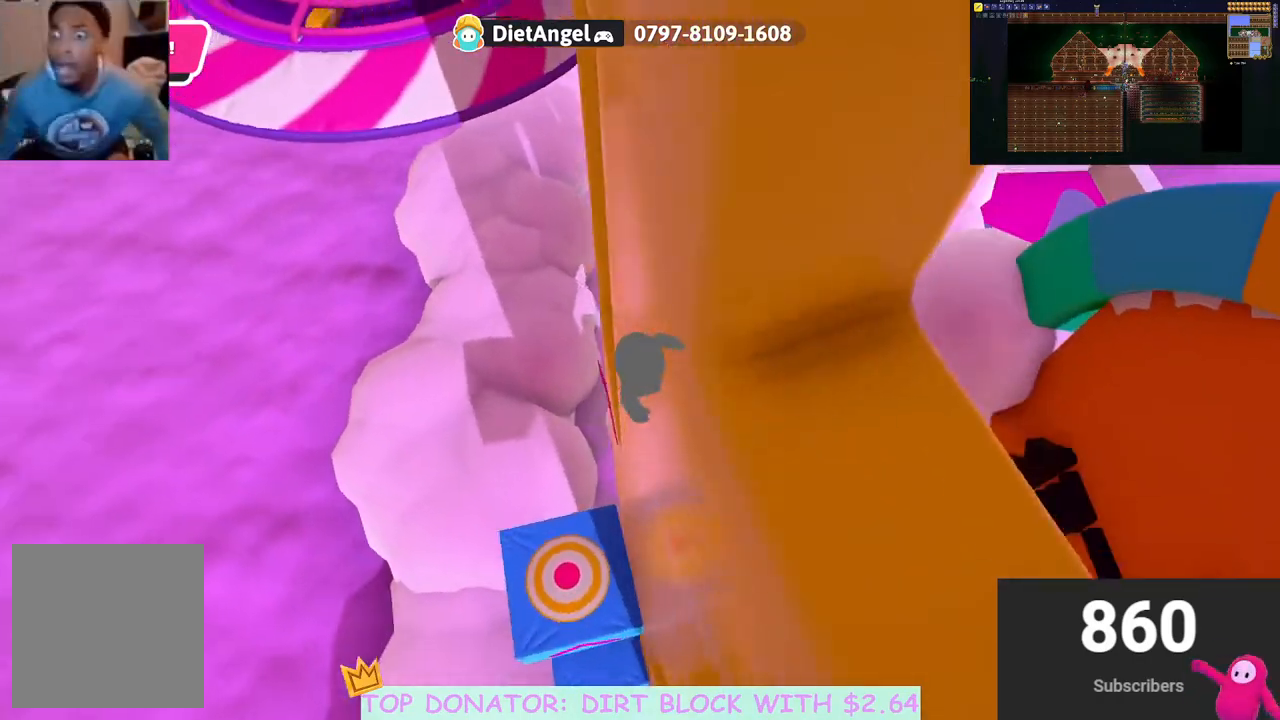
Gameplay with a controller (Xbox layout); each line is a JSON object with the inputs held at the frame after it. "events" lists button and stick changes between this image and that frame as [ms after this image, input, new state], when the widget could be followed in between. Not read: R3.
{"buttons": [], "left_stick": "center", "right_stick": "left", "events": [[117, "left_stick", "left"], [117, "right_stick", "down-left"], [167, "R2", "up"], [167, "right_stick", "left"], [283, "left_stick", "center"]]}
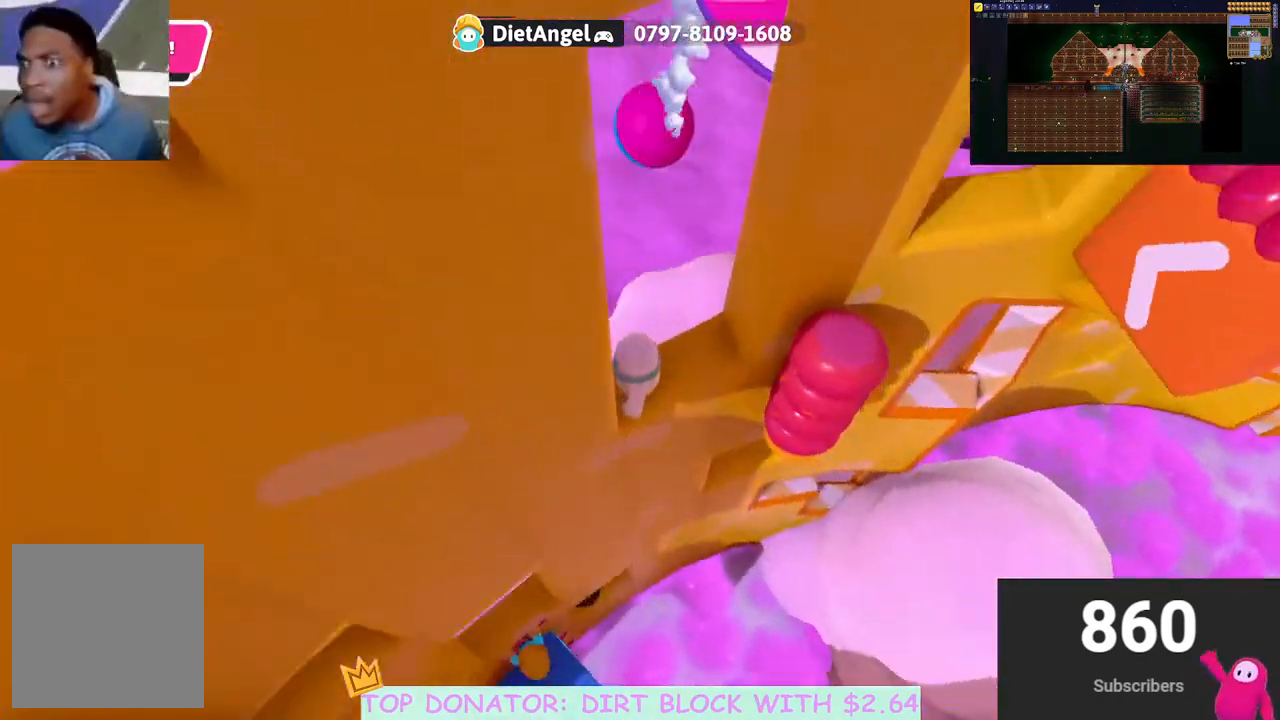
{"buttons": [], "left_stick": "right", "right_stick": "center", "events": [[33, "right_stick", "center"], [50, "left_stick", "right"], [250, "left_stick", "down-right"], [467, "left_stick", "right"]]}
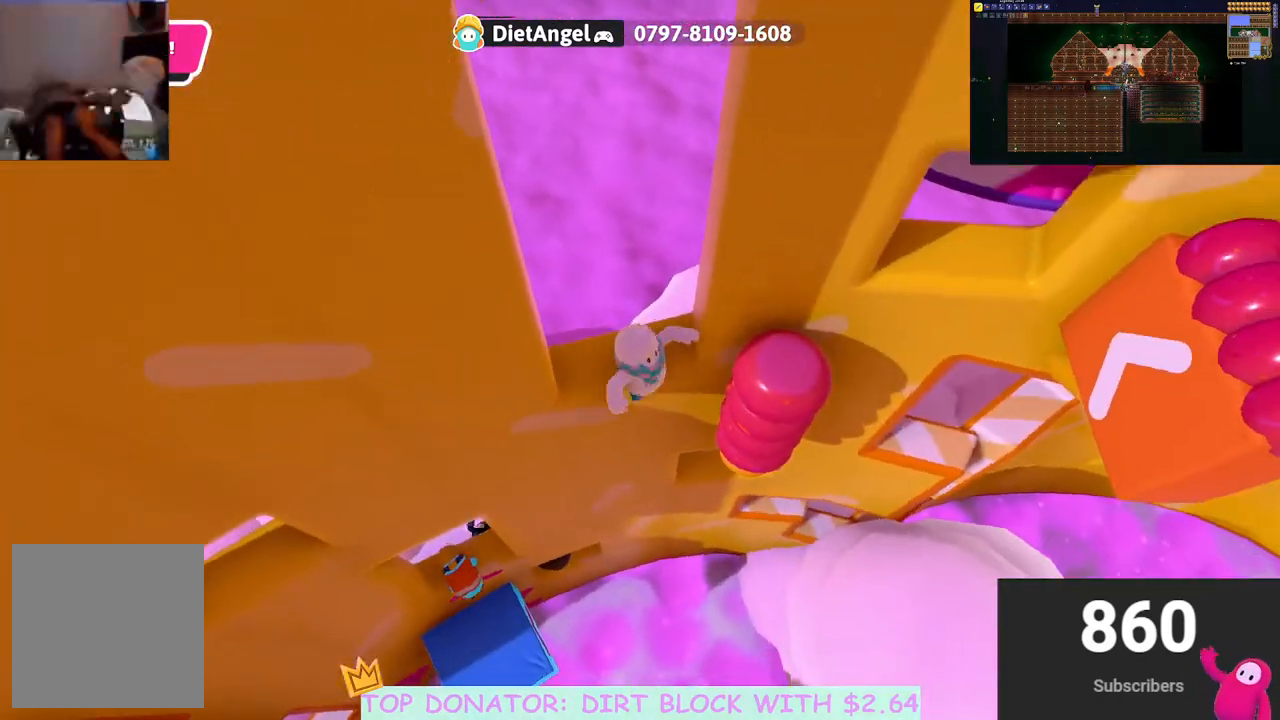
{"buttons": ["A"], "left_stick": "up-right", "right_stick": "center", "events": [[67, "A", "down"], [150, "left_stick", "up-right"], [283, "left_stick", "up"], [350, "A", "up"], [450, "A", "down"], [467, "left_stick", "up-right"]]}
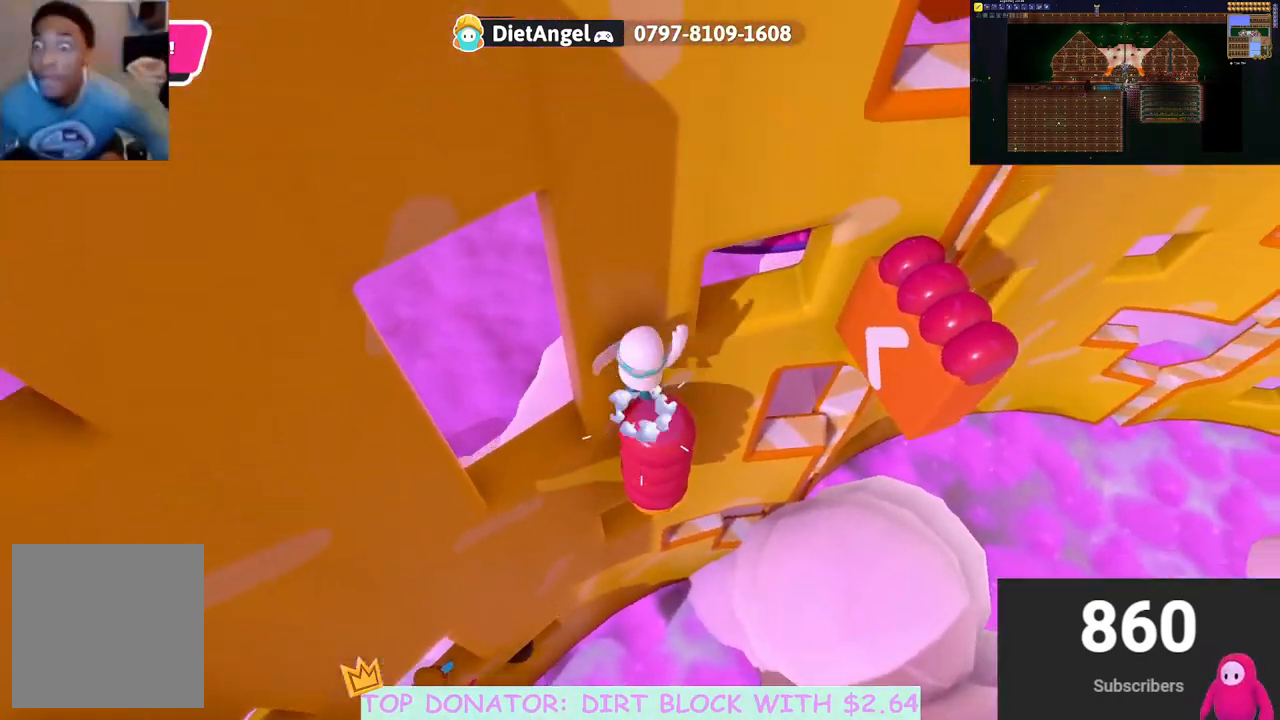
{"buttons": [], "left_stick": "left", "right_stick": "center", "events": [[133, "A", "up"], [317, "left_stick", "left"]]}
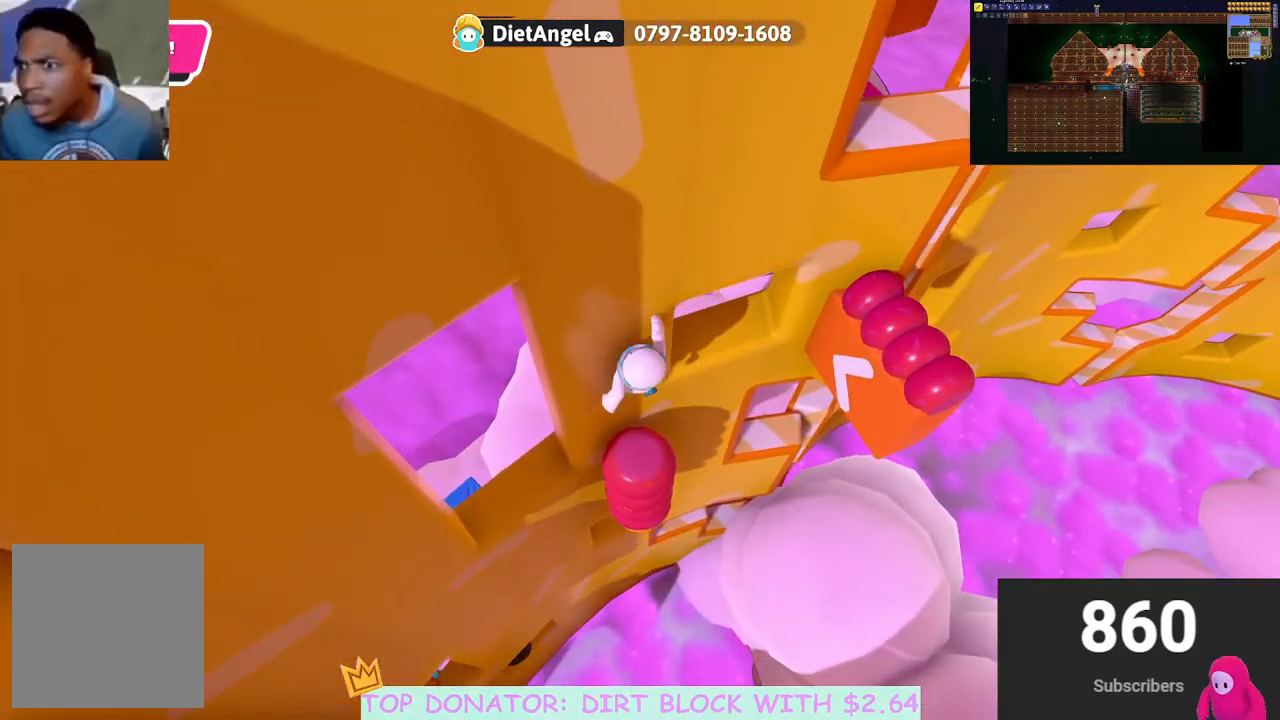
{"buttons": [], "left_stick": "up-left", "right_stick": "center", "events": [[50, "left_stick", "right"], [183, "A", "down"], [233, "left_stick", "up-right"], [333, "left_stick", "up"], [367, "A", "up"], [433, "left_stick", "up-left"]]}
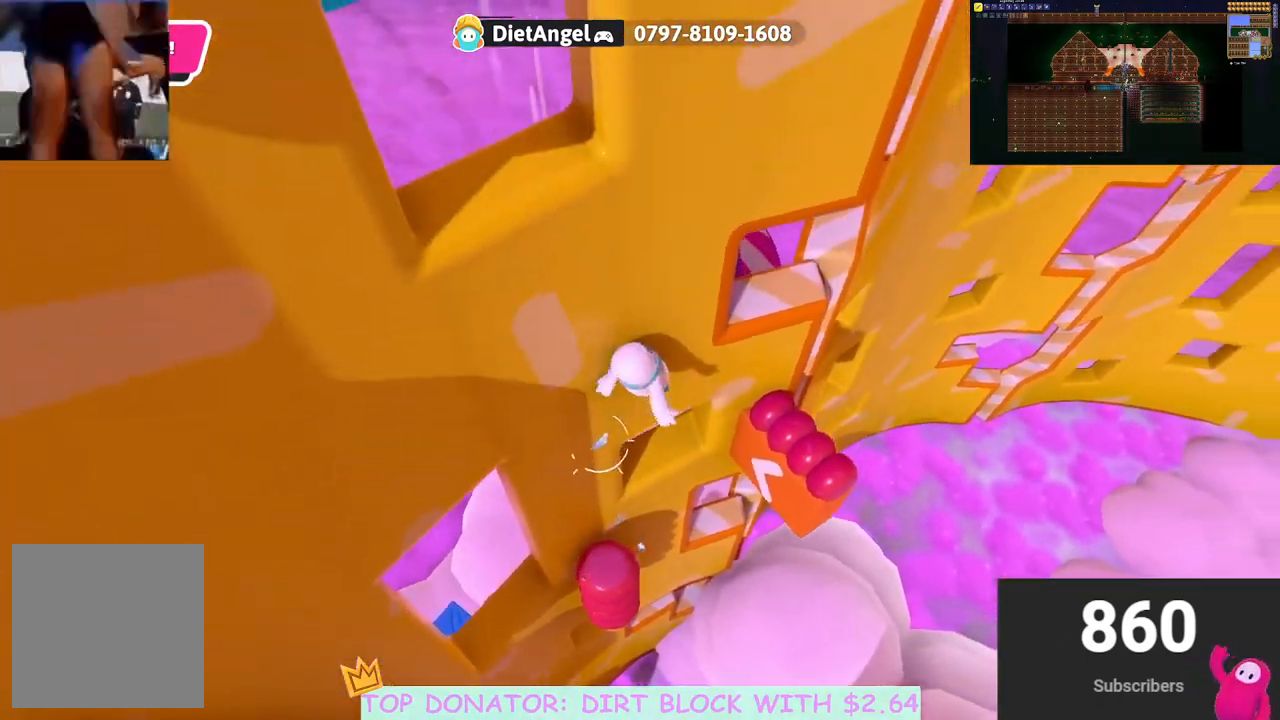
{"buttons": ["R2"], "left_stick": "up-left", "right_stick": "center", "events": [[133, "left_stick", "up"], [317, "left_stick", "up-left"], [483, "R2", "down"]]}
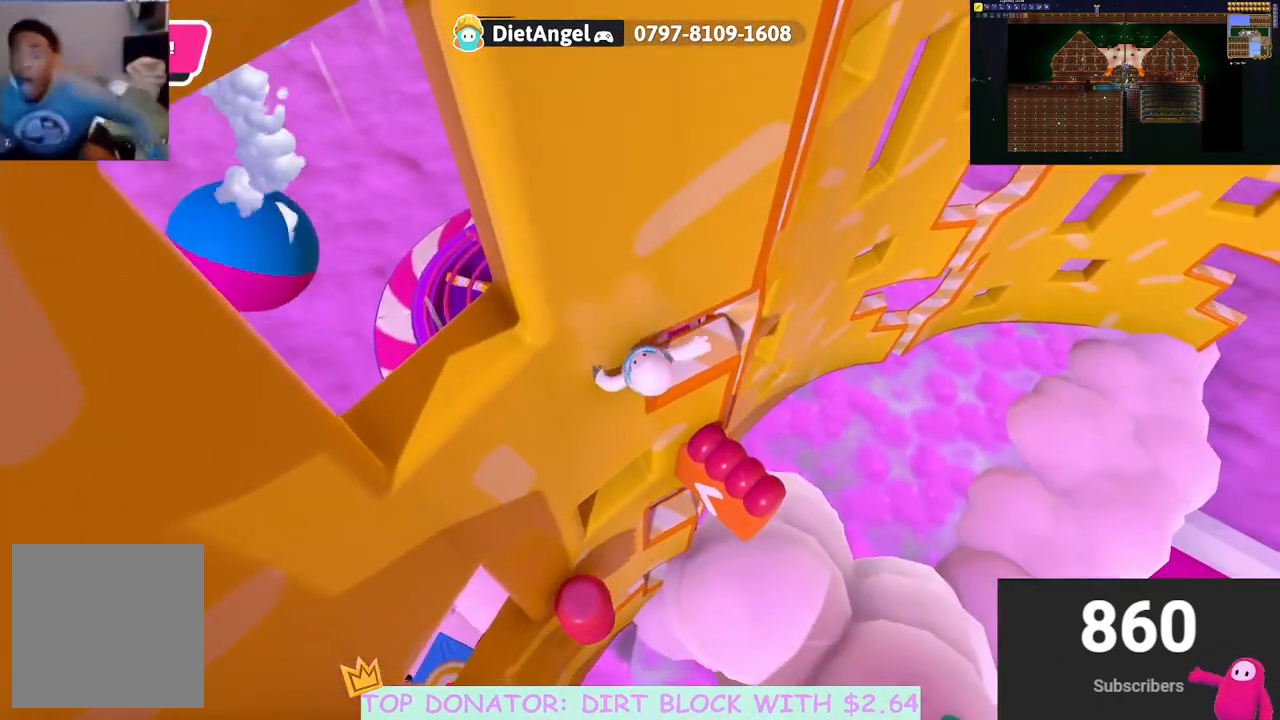
{"buttons": ["R2"], "left_stick": "up", "right_stick": "center", "events": [[17, "left_stick", "up"]]}
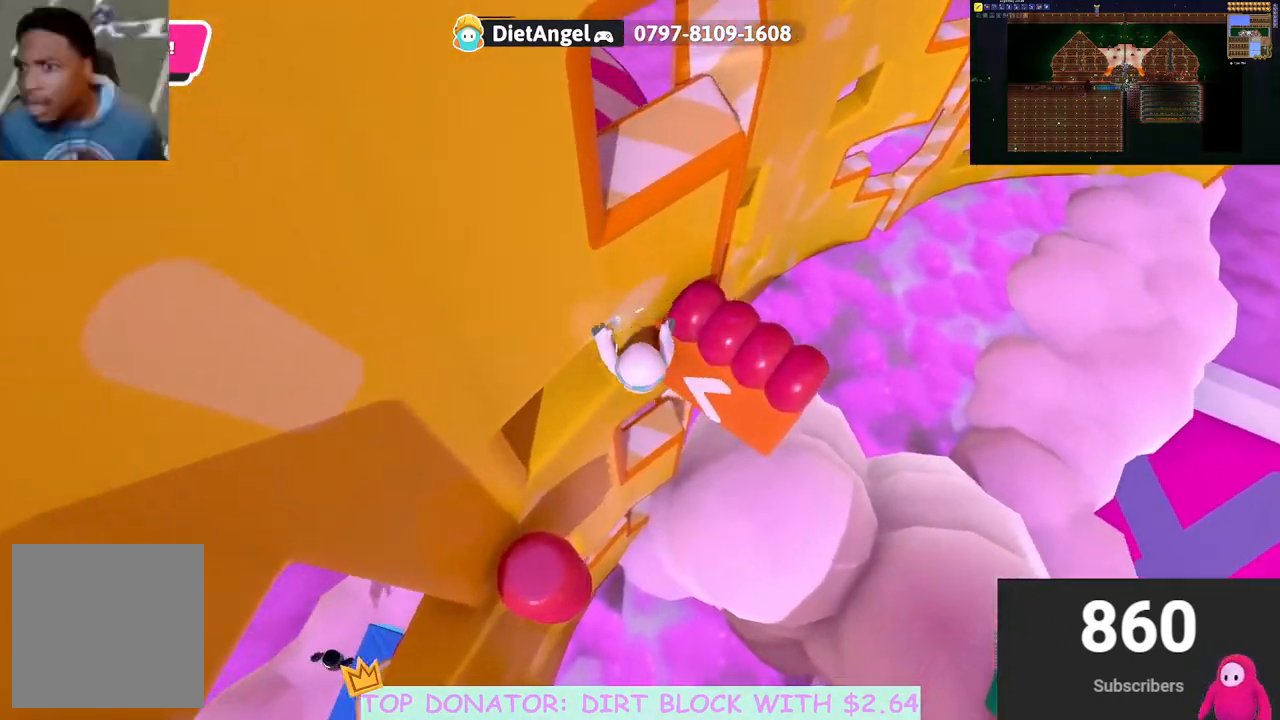
{"buttons": ["R2"], "left_stick": "up-left", "right_stick": "center", "events": [[333, "left_stick", "up-left"]]}
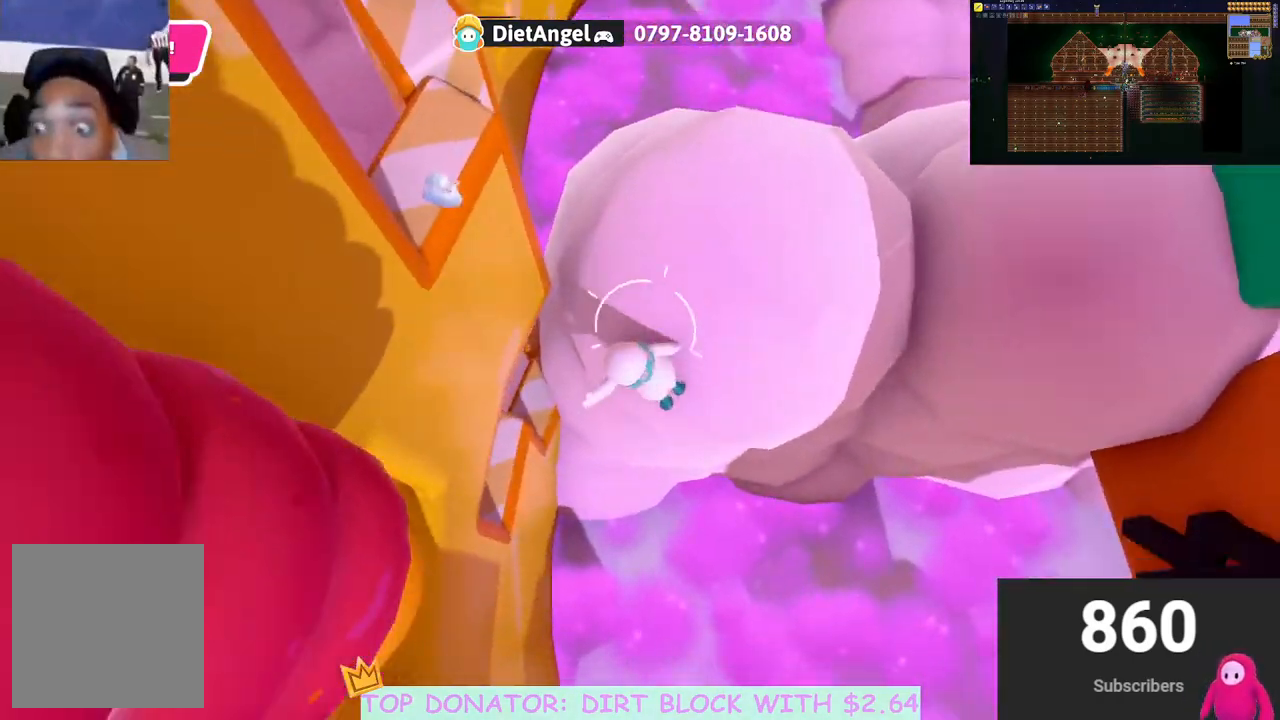
{"buttons": [], "left_stick": "down", "right_stick": "left", "events": [[167, "left_stick", "center"], [283, "R2", "up"], [283, "left_stick", "down"], [283, "right_stick", "up-left"], [367, "right_stick", "left"]]}
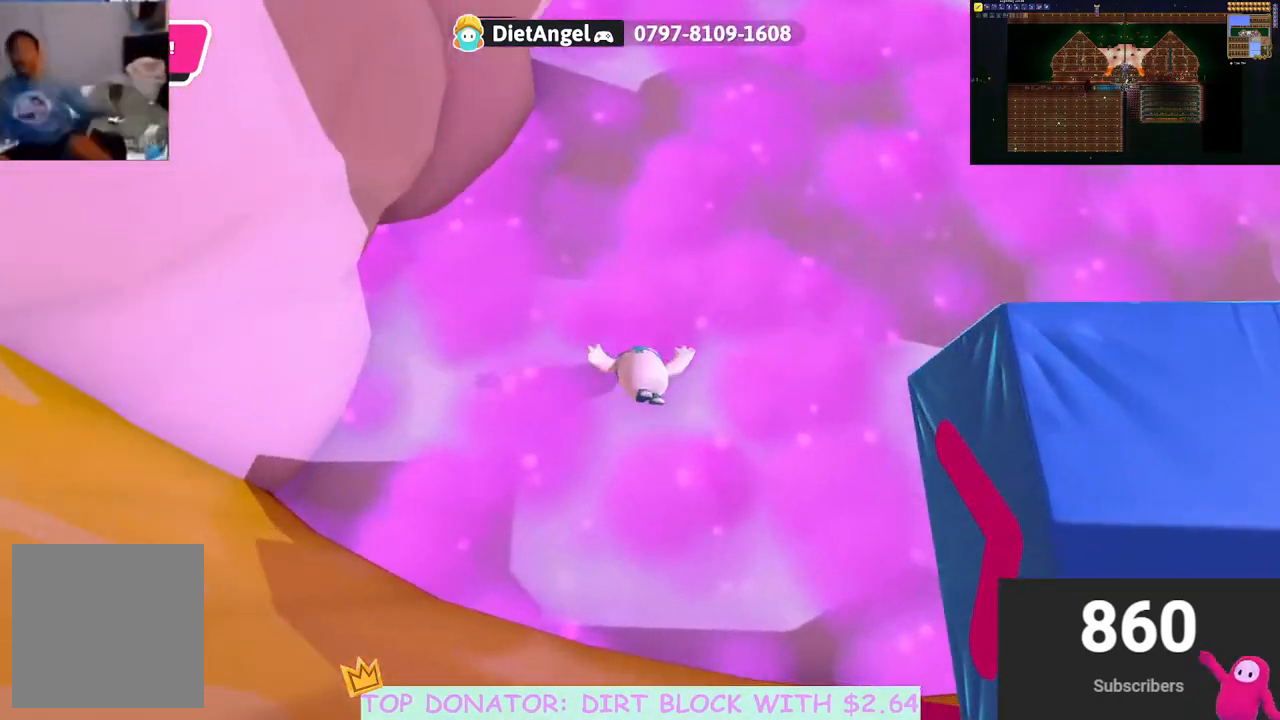
{"buttons": [], "left_stick": "down-right", "right_stick": "left", "events": [[33, "left_stick", "down-right"]]}
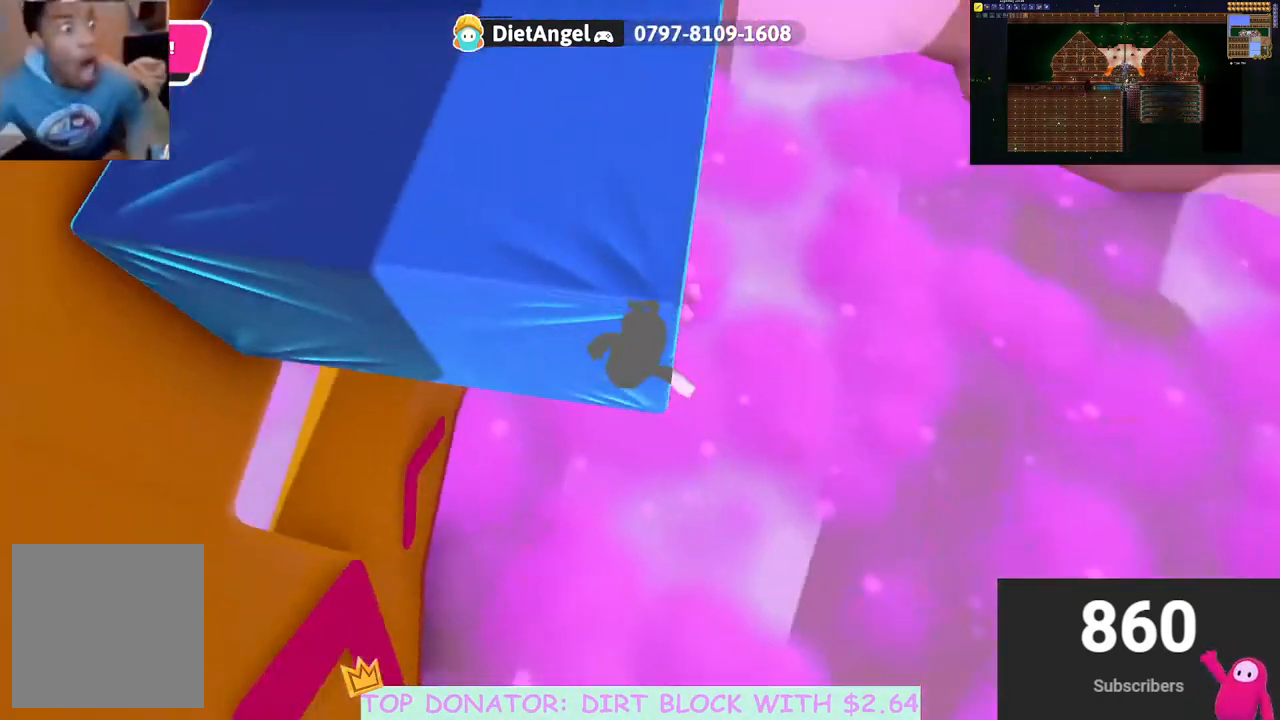
{"buttons": [], "left_stick": "left", "right_stick": "center", "events": [[17, "right_stick", "up-left"], [100, "left_stick", "down"], [233, "left_stick", "down-left"], [233, "right_stick", "up"], [350, "left_stick", "left"], [450, "right_stick", "center"]]}
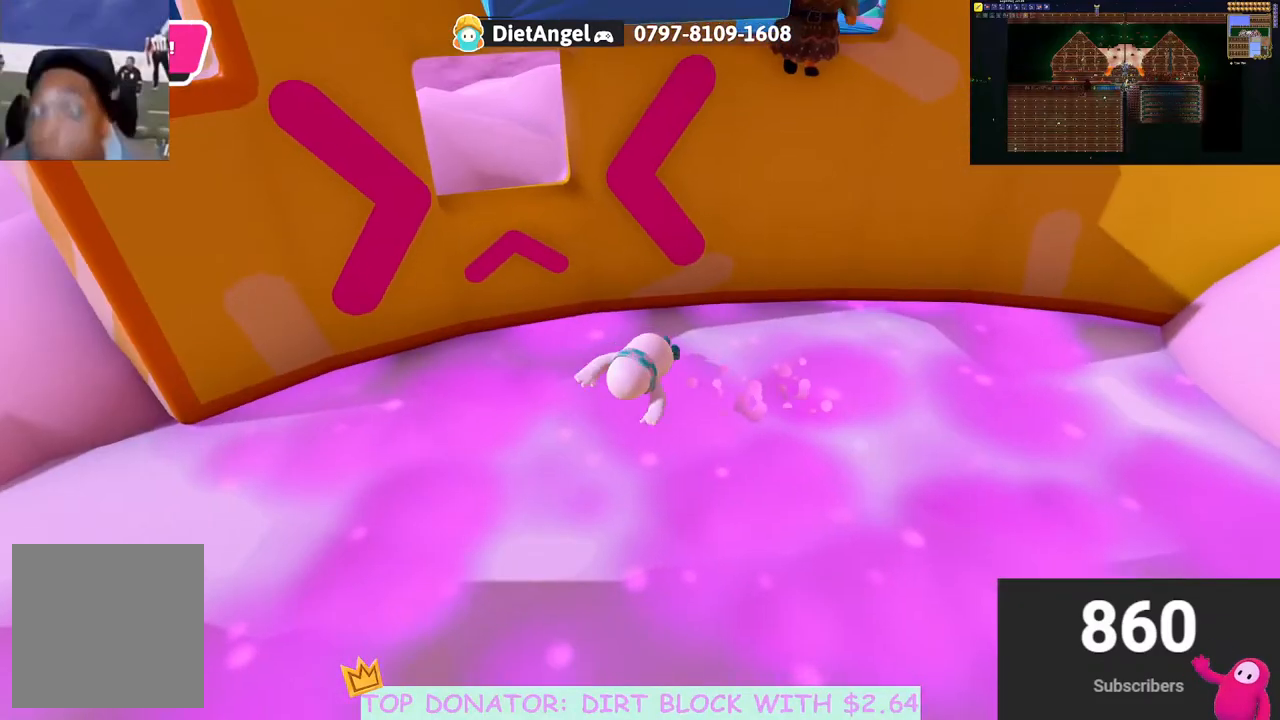
{"buttons": ["R2"], "left_stick": "up-left", "right_stick": "center", "events": [[117, "A", "down"], [217, "A", "up"], [317, "left_stick", "up-left"], [433, "R2", "down"]]}
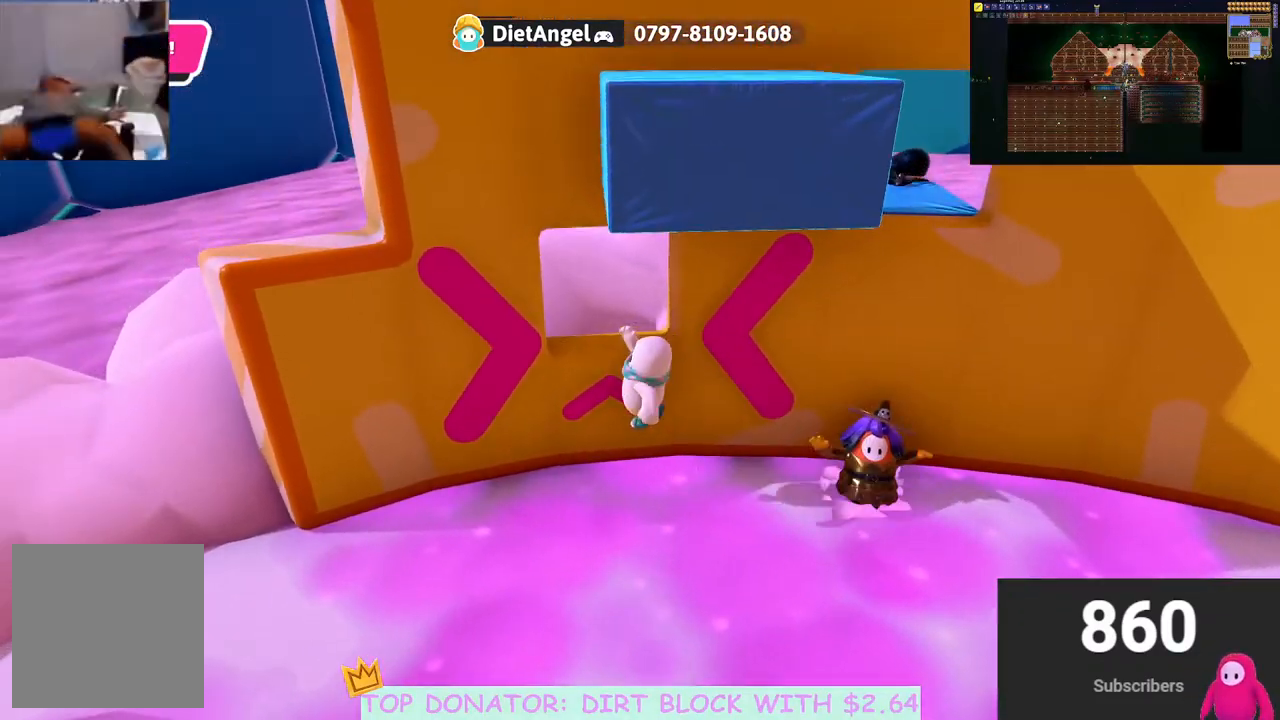
{"buttons": ["R2"], "left_stick": "up", "right_stick": "center", "events": [[17, "left_stick", "up"], [267, "A", "down"], [417, "A", "up"]]}
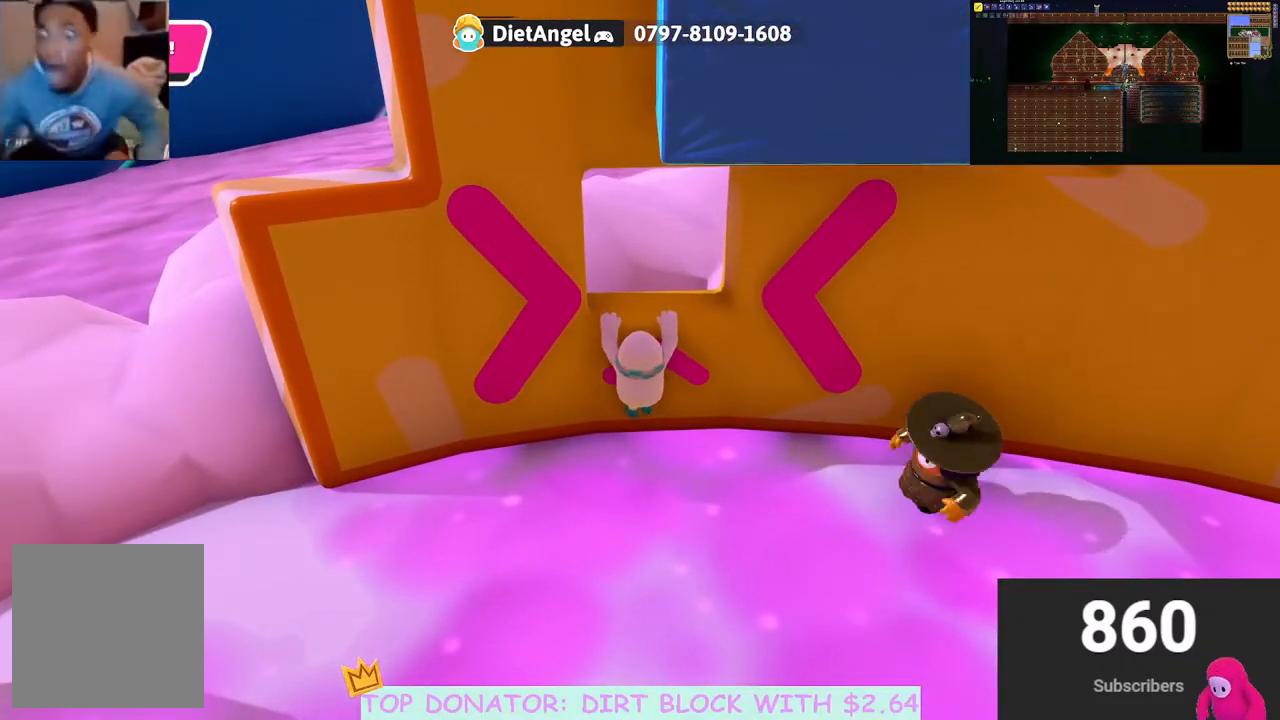
{"buttons": [], "left_stick": "center", "right_stick": "right", "events": [[33, "left_stick", "center"], [83, "R2", "up"], [150, "right_stick", "right"]]}
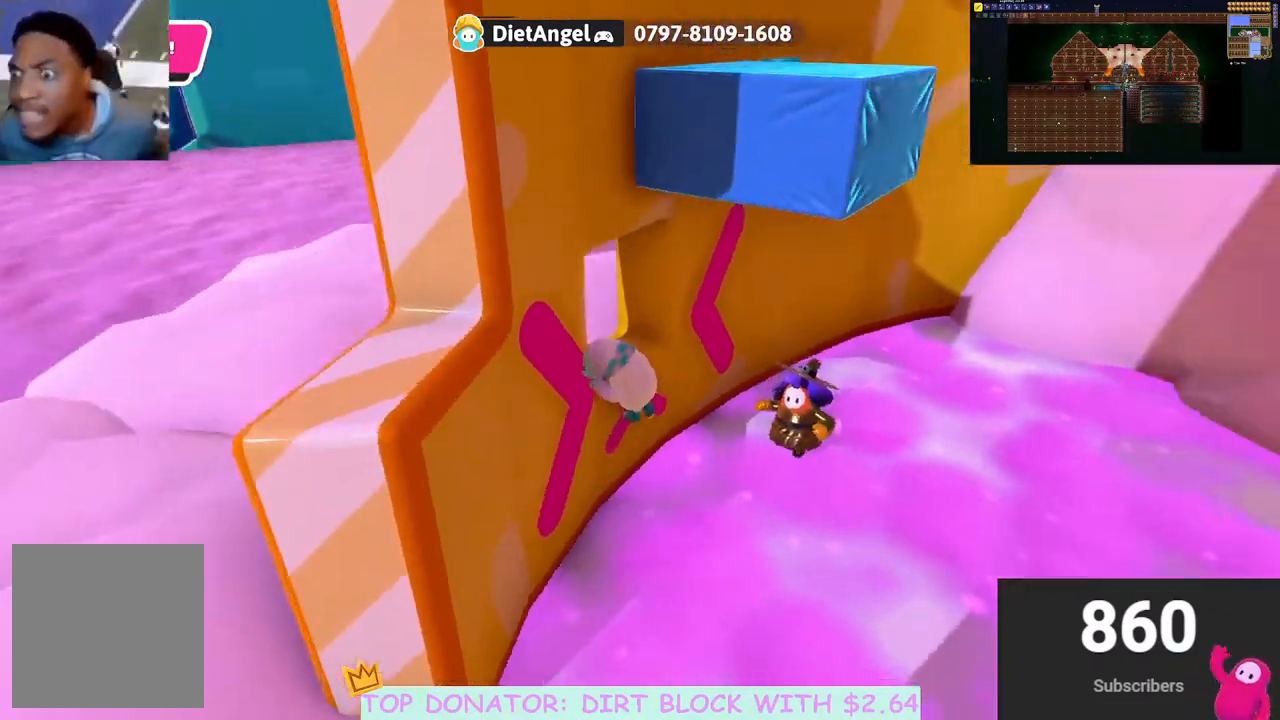
{"buttons": [], "left_stick": "down-left", "right_stick": "center", "events": [[33, "left_stick", "left"], [267, "left_stick", "down-left"], [367, "right_stick", "center"]]}
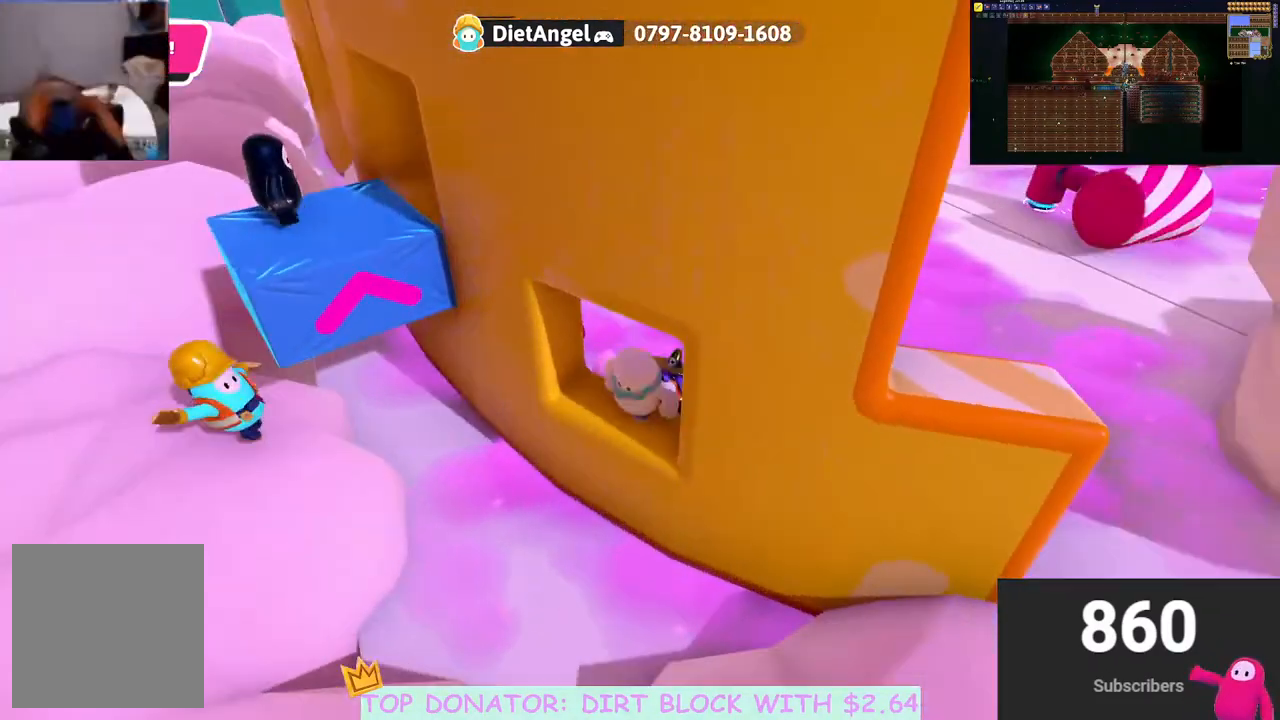
{"buttons": ["A"], "left_stick": "up-left", "right_stick": "center", "events": [[33, "left_stick", "left"], [417, "left_stick", "up-left"], [433, "A", "down"]]}
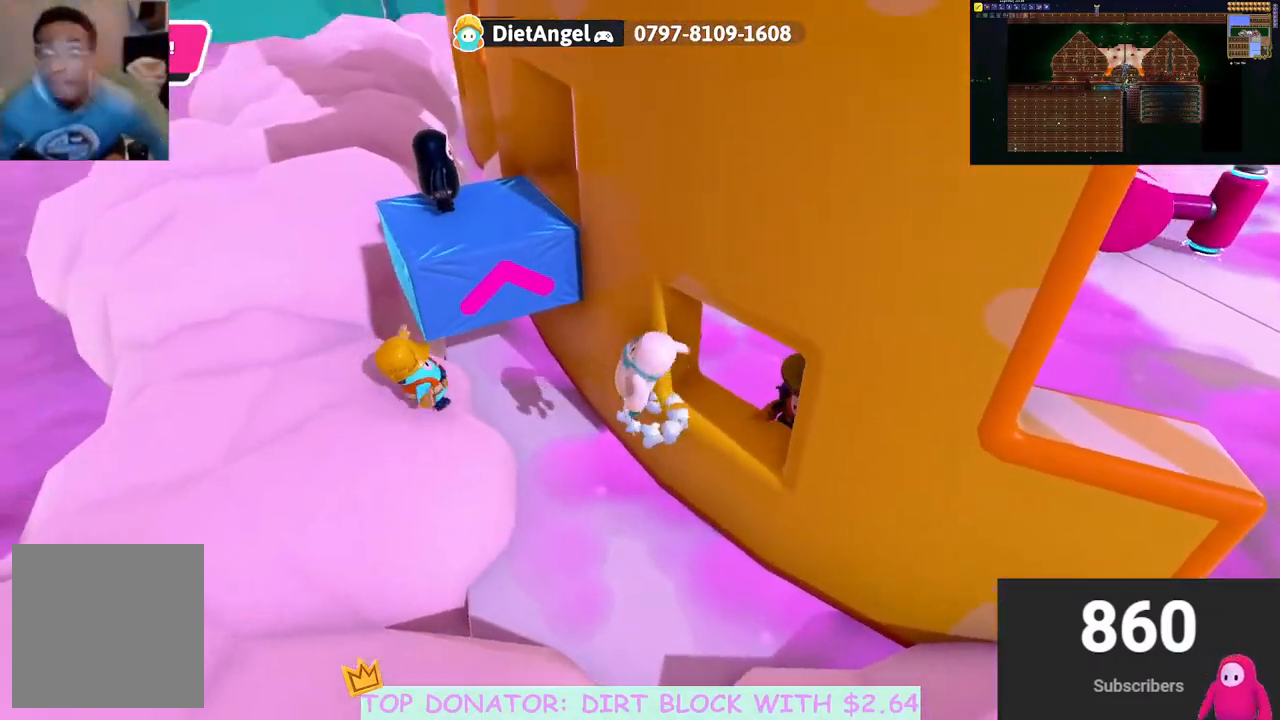
{"buttons": ["R2"], "left_stick": "up", "right_stick": "center", "events": [[33, "left_stick", "up"], [300, "X", "down"], [333, "R2", "down"], [483, "A", "up"], [483, "X", "up"]]}
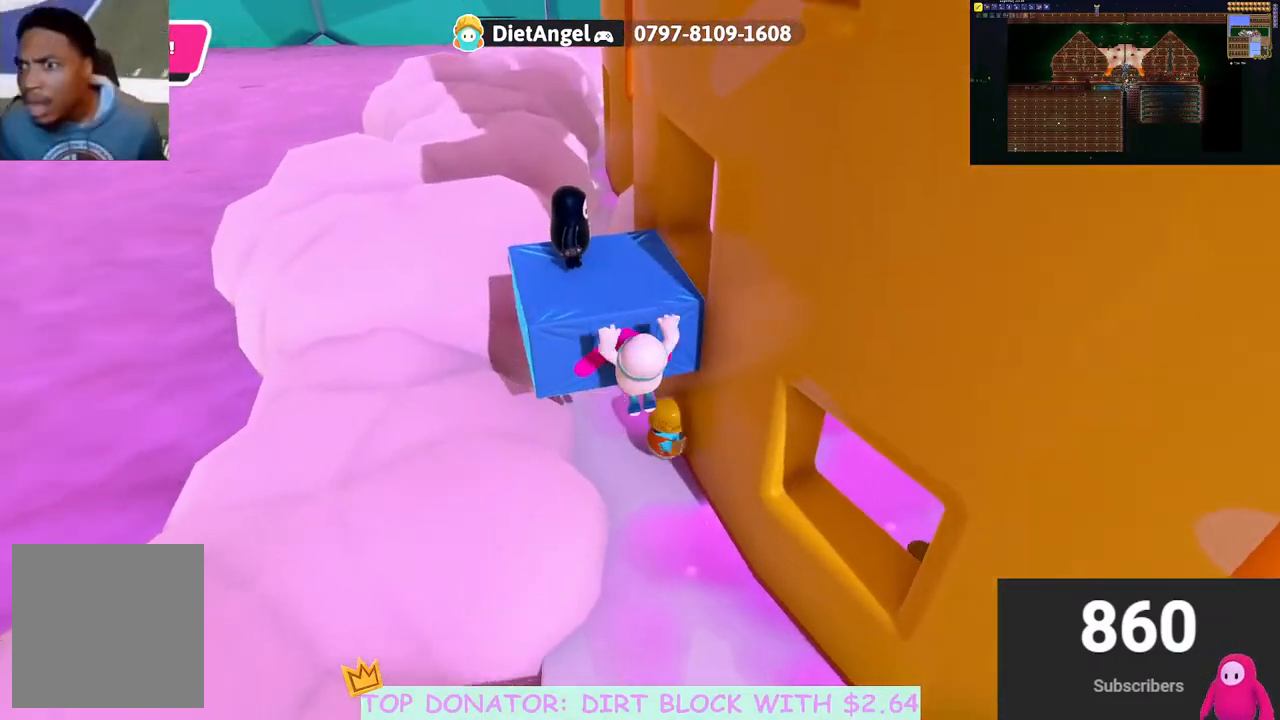
{"buttons": [], "left_stick": "up", "right_stick": "left", "events": [[300, "R2", "up"], [300, "right_stick", "left"]]}
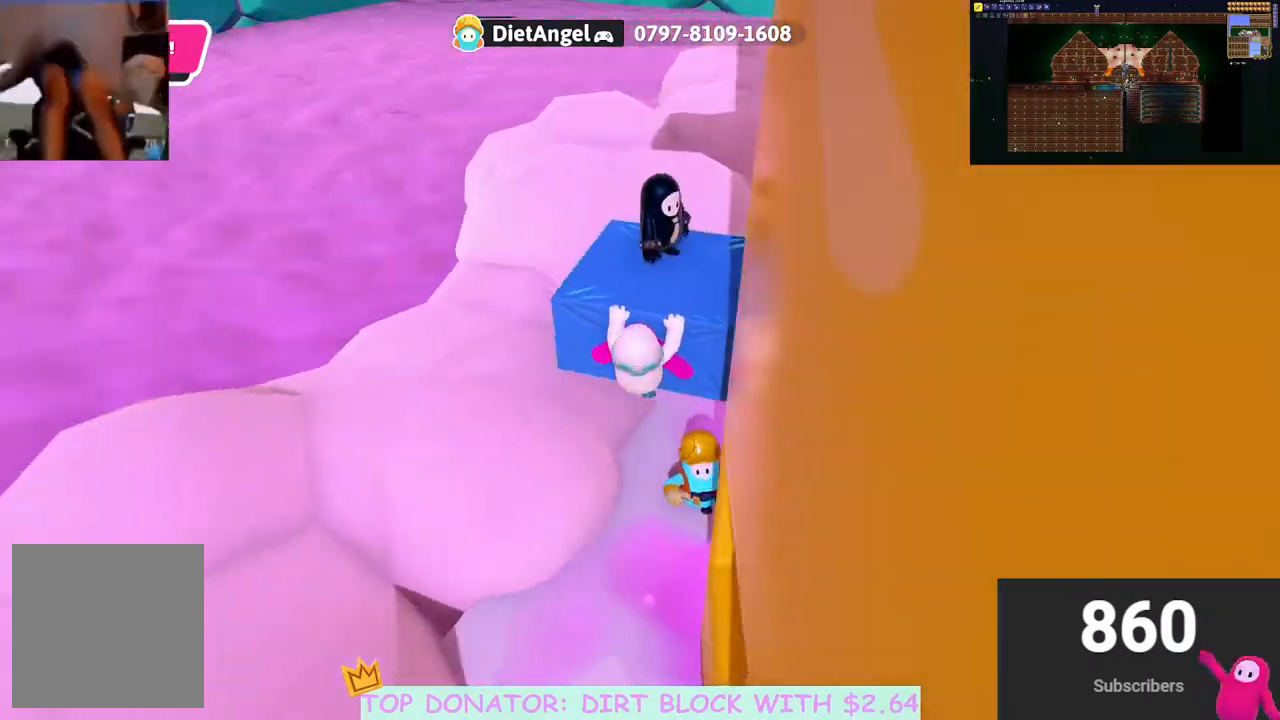
{"buttons": [], "left_stick": "down-right", "right_stick": "center", "events": [[117, "left_stick", "right"], [200, "right_stick", "up-left"], [283, "left_stick", "down-right"], [300, "right_stick", "center"]]}
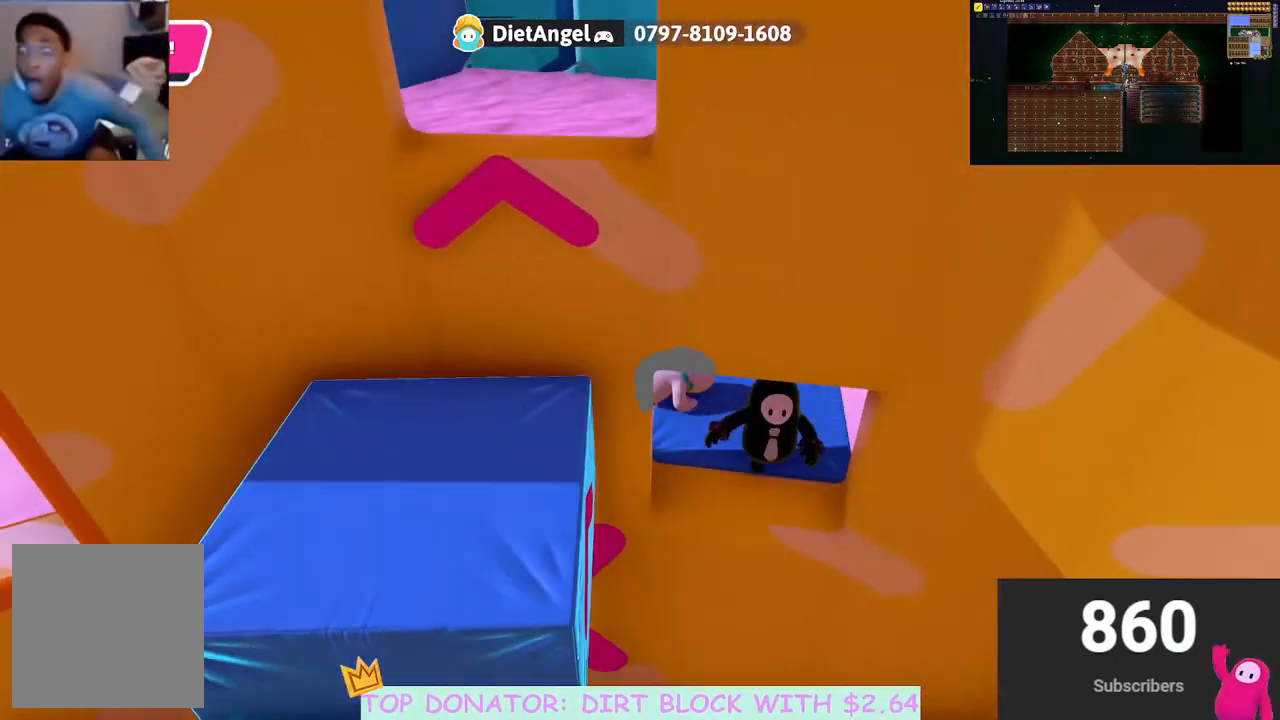
{"buttons": [], "left_stick": "down", "right_stick": "center", "events": [[217, "right_stick", "down-left"], [367, "right_stick", "center"], [483, "left_stick", "down"]]}
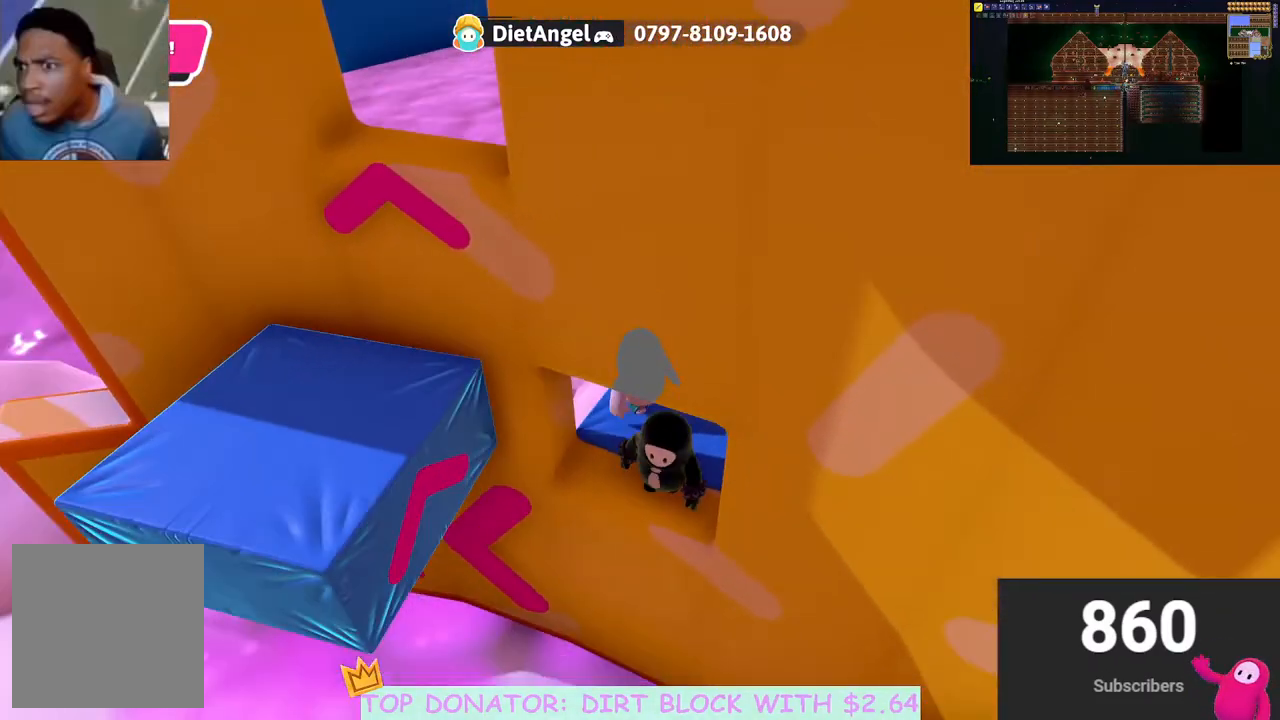
{"buttons": [], "left_stick": "down", "right_stick": "center", "events": [[83, "left_stick", "down-left"], [383, "left_stick", "down"]]}
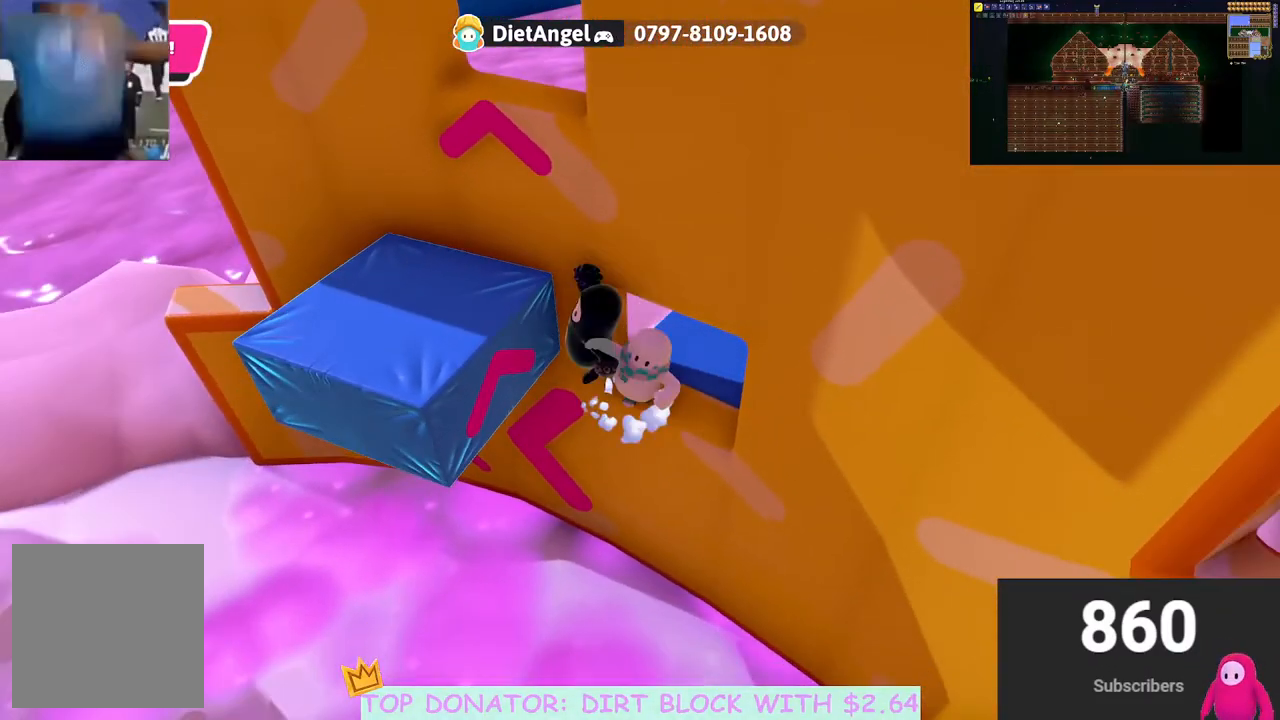
{"buttons": ["A", "R2"], "left_stick": "up", "right_stick": "center", "events": [[100, "left_stick", "left"], [117, "A", "down"], [383, "left_stick", "up-left"], [467, "R2", "down"], [483, "left_stick", "up"]]}
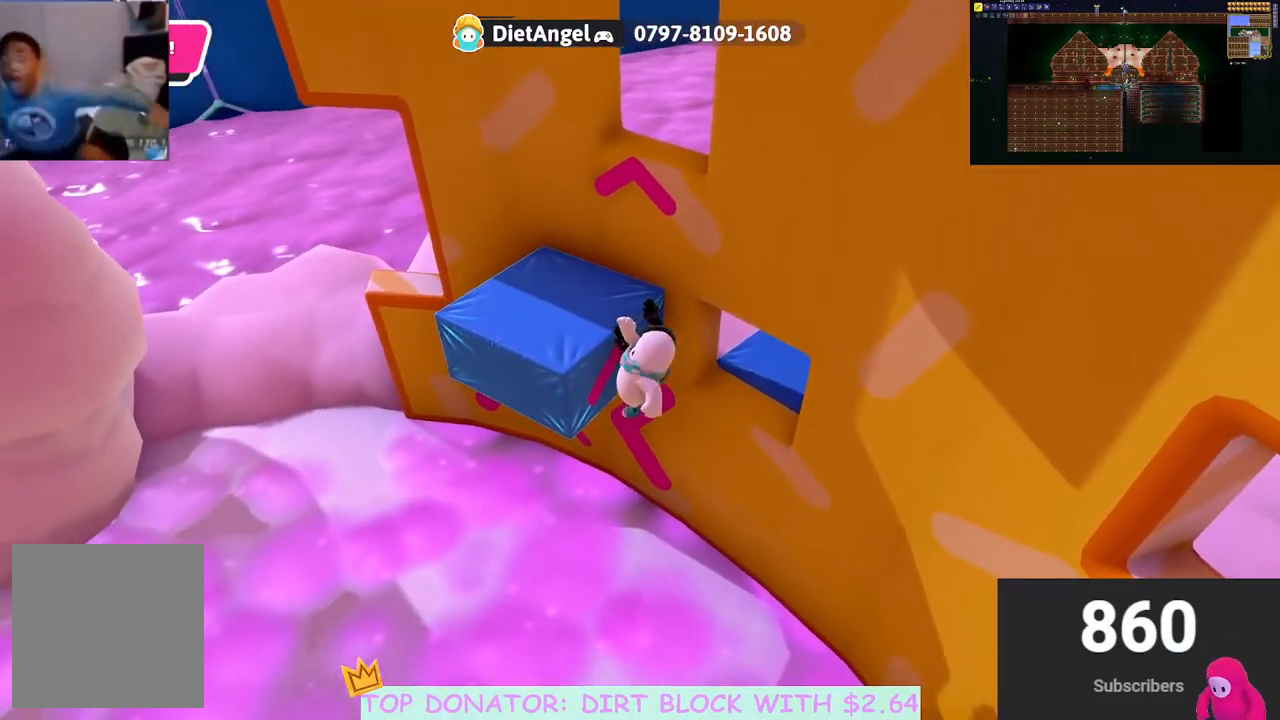
{"buttons": ["R2"], "left_stick": "up", "right_stick": "center", "events": [[33, "X", "down"], [483, "A", "up"], [483, "X", "up"]]}
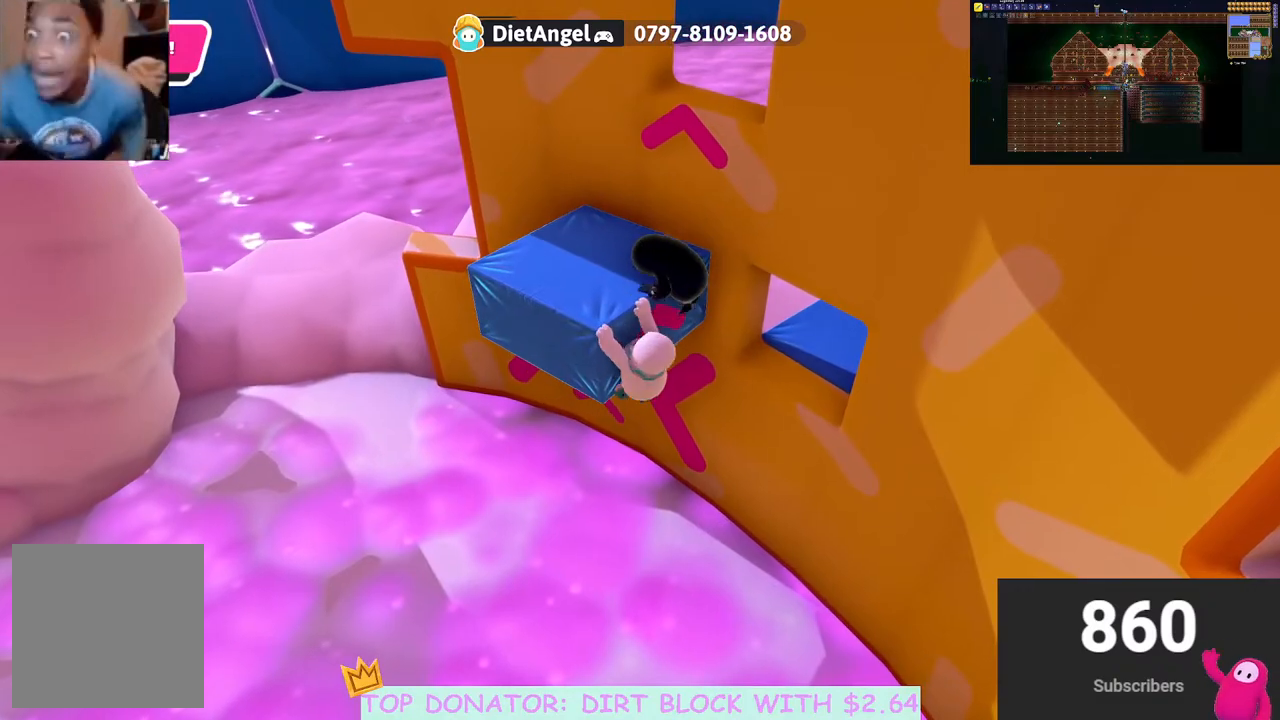
{"buttons": [], "left_stick": "up-left", "right_stick": "down-right", "events": [[100, "R2", "up"], [117, "left_stick", "center"], [400, "left_stick", "up-left"], [433, "right_stick", "down-right"]]}
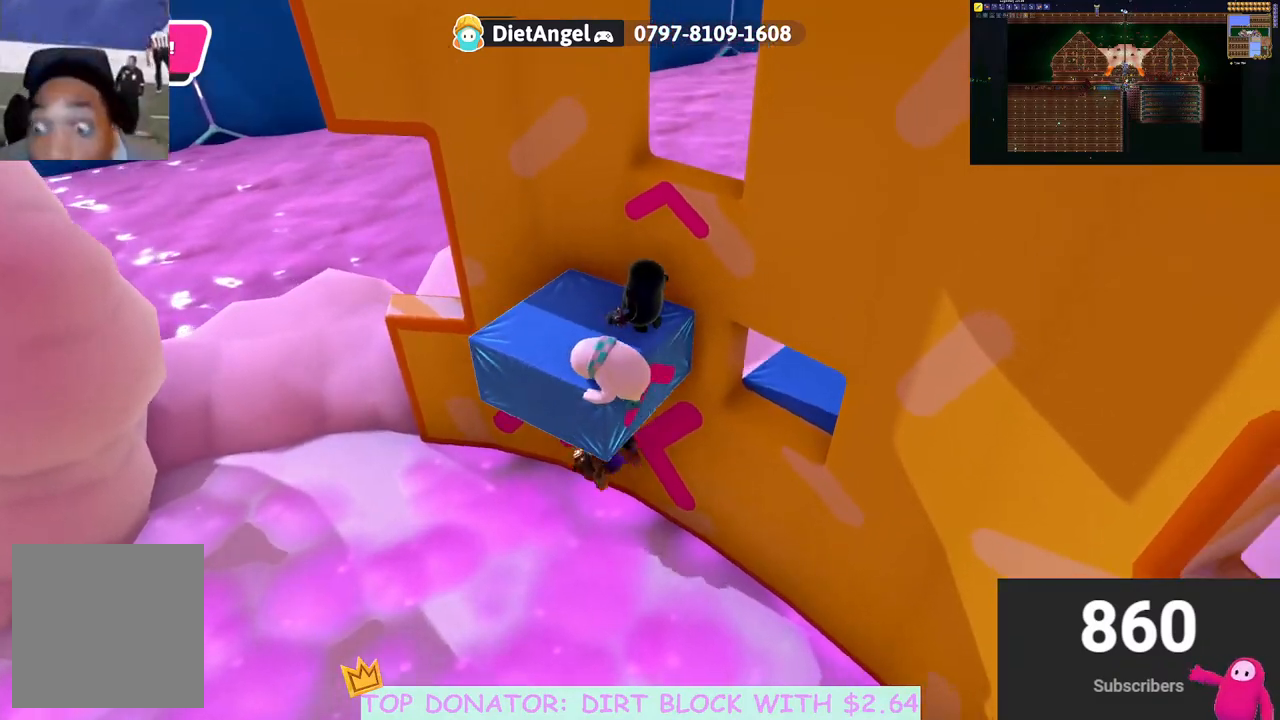
{"buttons": [], "left_stick": "left", "right_stick": "center", "events": [[233, "left_stick", "left"], [267, "right_stick", "center"]]}
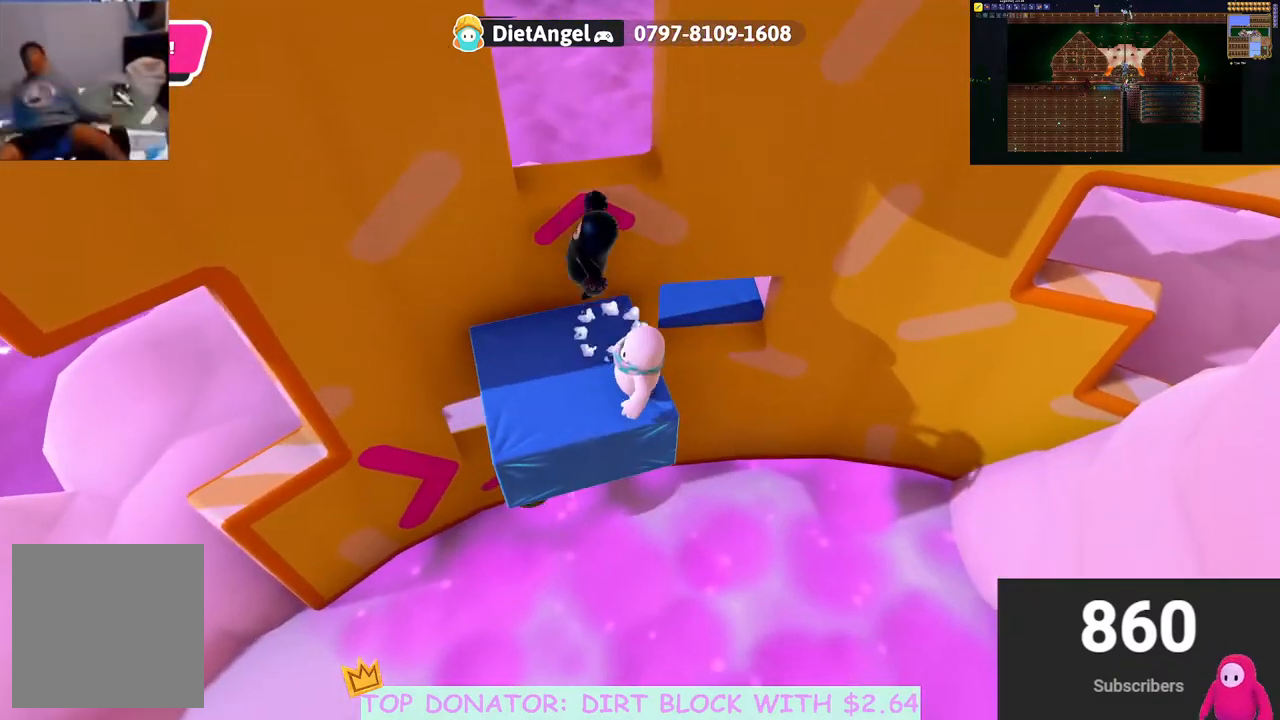
{"buttons": ["A", "R2"], "left_stick": "up-left", "right_stick": "center", "events": [[67, "left_stick", "up"], [217, "left_stick", "up-right"], [383, "A", "down"], [433, "R2", "down"], [450, "left_stick", "up-left"]]}
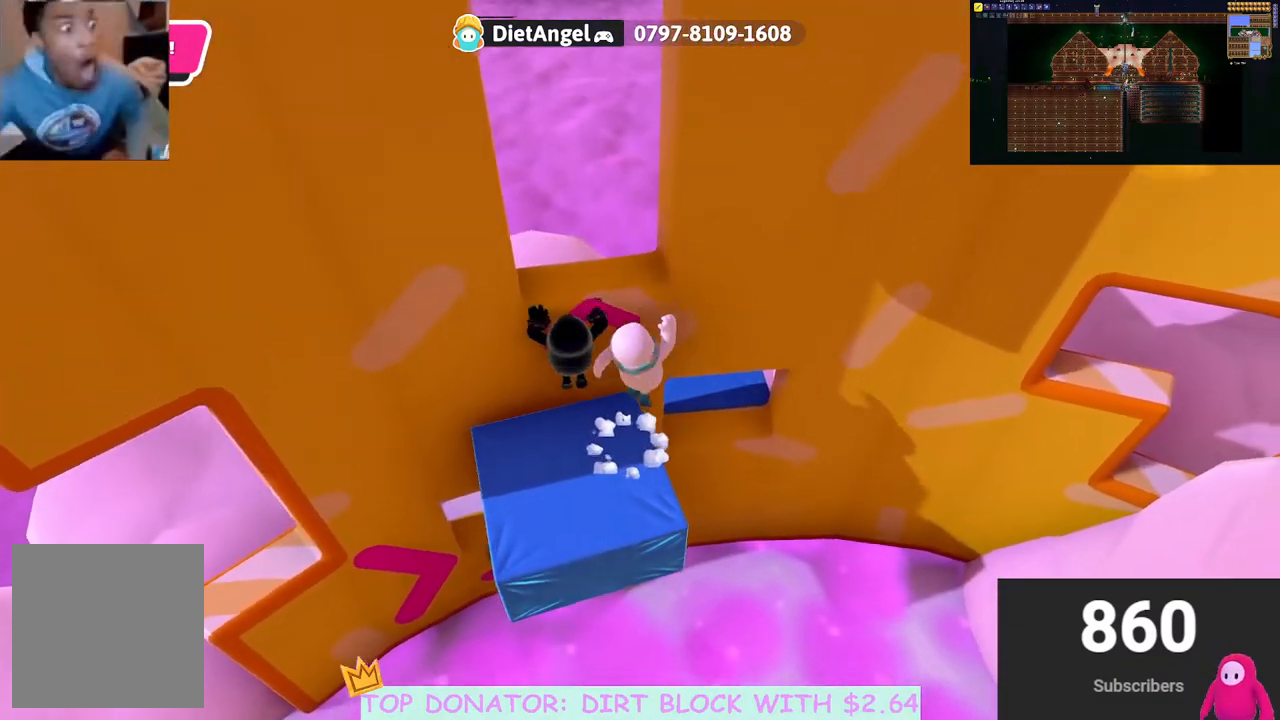
{"buttons": [], "left_stick": "center", "right_stick": "center", "events": [[17, "A", "up"], [417, "R2", "up"], [483, "left_stick", "center"]]}
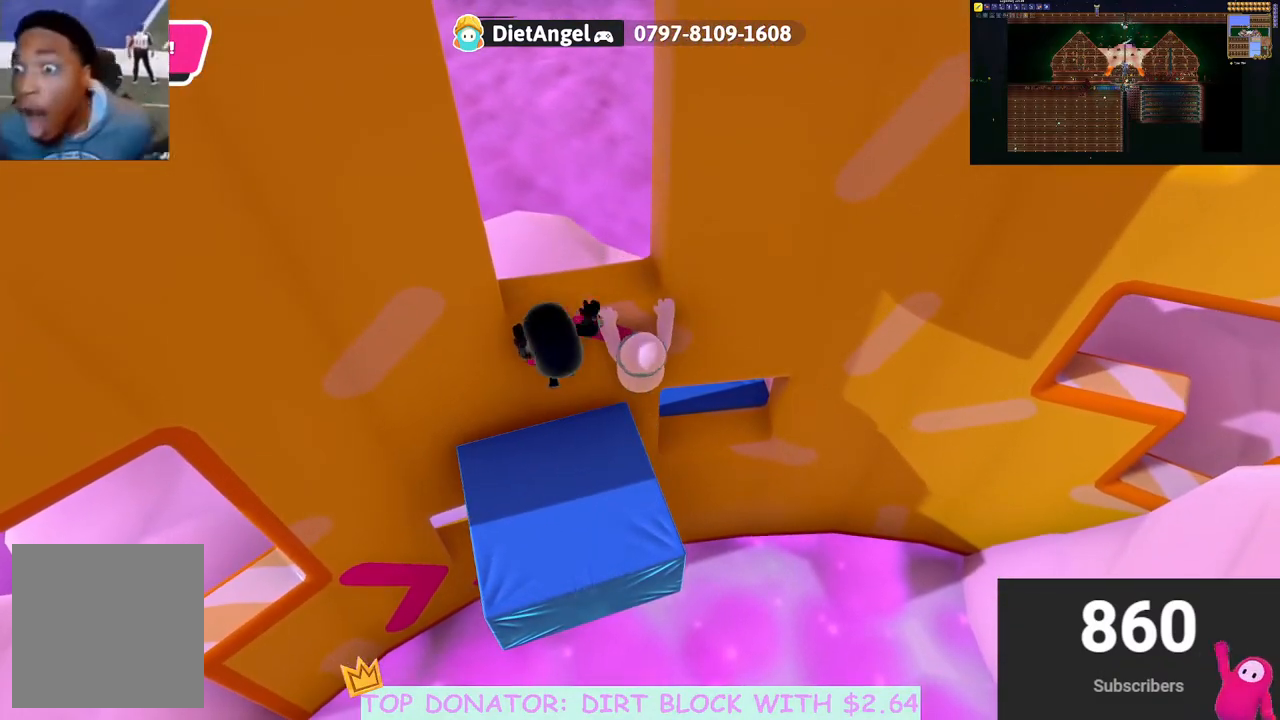
{"buttons": [], "left_stick": "down", "right_stick": "right", "events": [[50, "right_stick", "right"], [367, "left_stick", "down"]]}
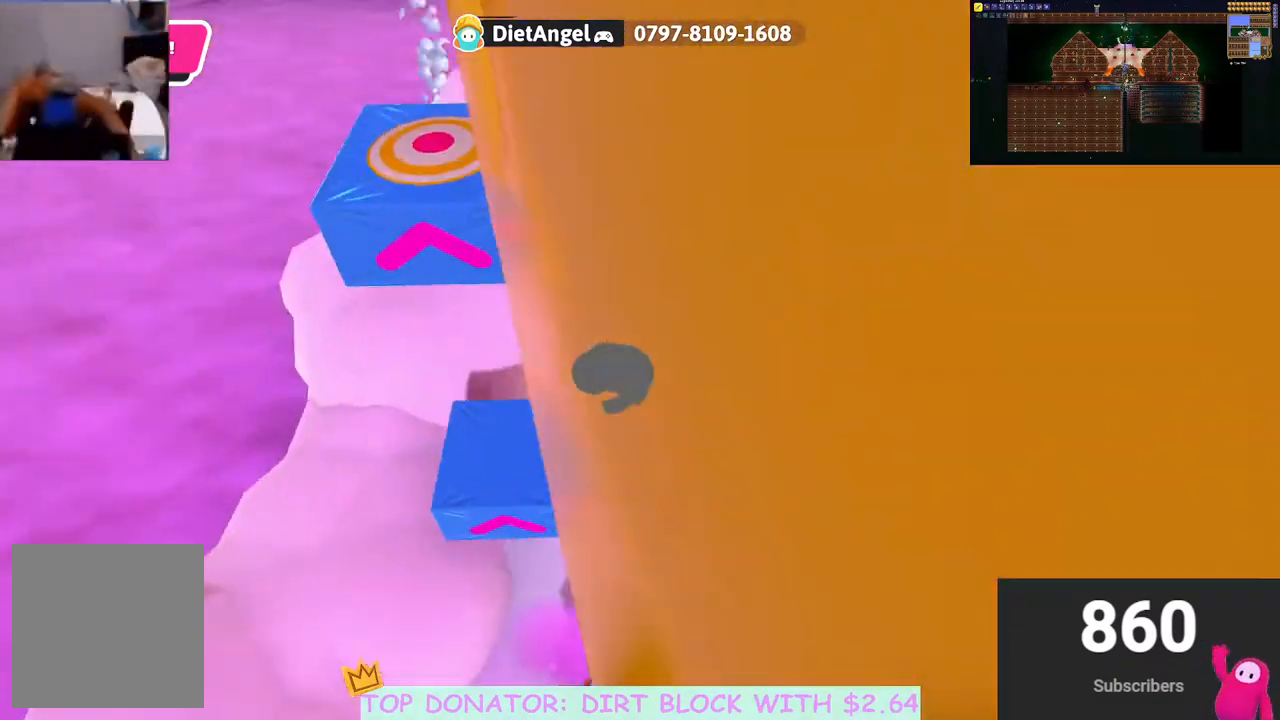
{"buttons": [], "left_stick": "left", "right_stick": "center", "events": [[67, "right_stick", "center"], [500, "left_stick", "left"]]}
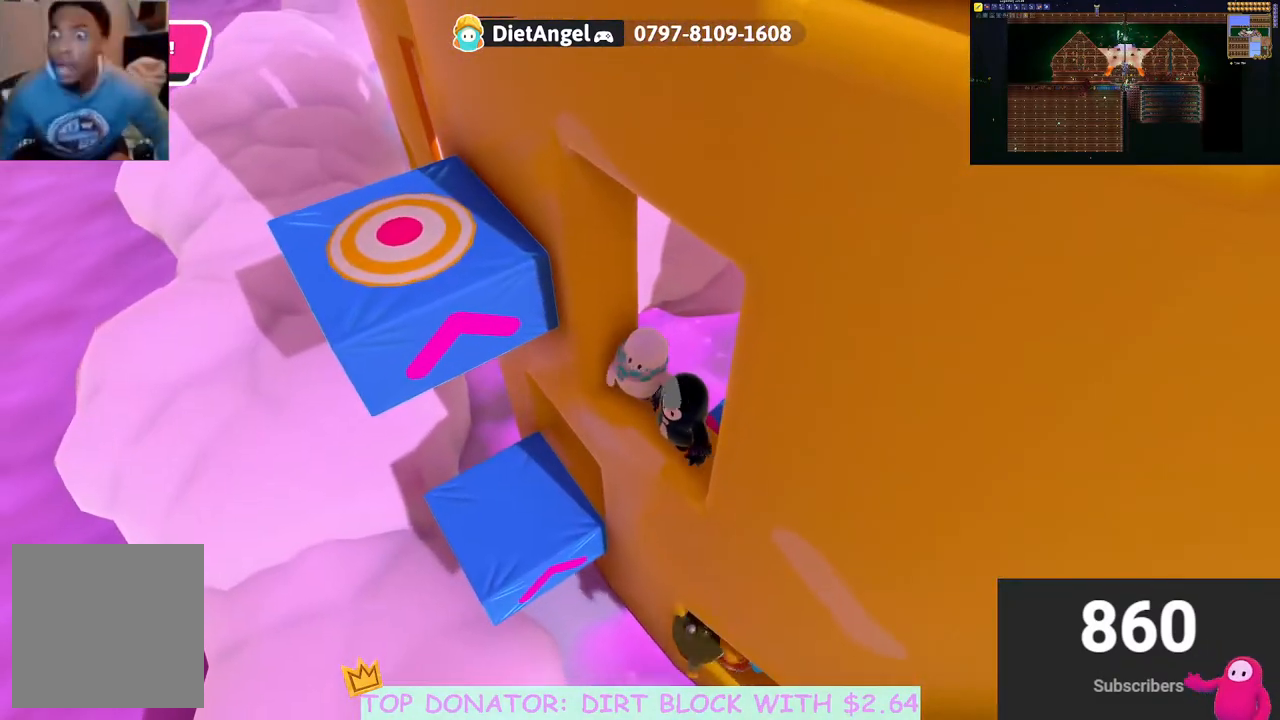
{"buttons": ["A", "R2"], "left_stick": "up", "right_stick": "center", "events": [[267, "A", "down"], [350, "left_stick", "up"], [483, "R2", "down"]]}